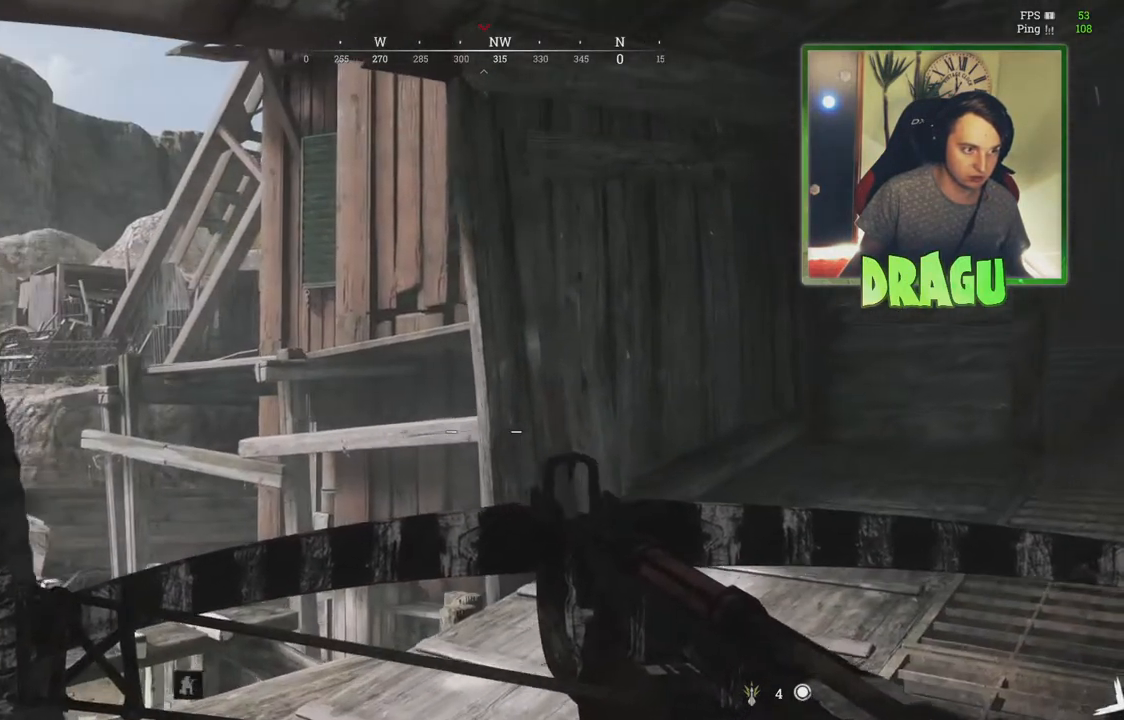
Gameplay with keyboard and mouse; each line is a JSON object with the keys and mouse buttons held at the frame after it. "events" lists presses ("down") and releases ("up") of "1", "2", "3", "4", "5", "a", "c", "ctrl", "d", "e", "f", "q", "r", "s", "shift", "tab", "v", "w", "x", "y", "mouse_left", "mouse_wheel", "mouse_right", "mouse_mb4" and "mouse_mb5" between this image and that frame as [ms after this image, input, new state], when the widget could be followed in between. "mouse_left", "mouse_wheel", "mouse_right", "mouse_mb4", "mouse_mb5" = the "left", "wheel", "right", "mb4", "mb5" buttons of the "mouse" list. No other keys are recorded. "wheel" means that the mouse wheel is clicked or scrolled. Mouse movement is not recorded.
{"keys": ["d"], "mouse": [], "events": []}
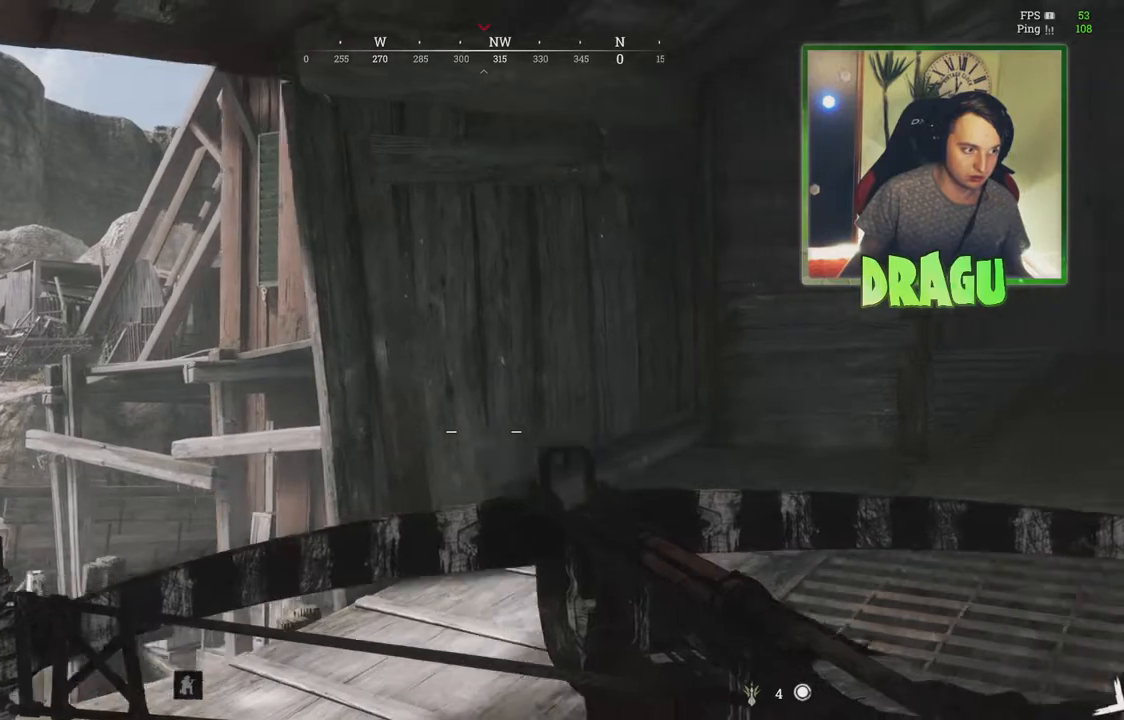
{"keys": ["ctrl", "d", "w"], "mouse": [], "events": [[134, "w", "down"], [418, "ctrl", "down"]]}
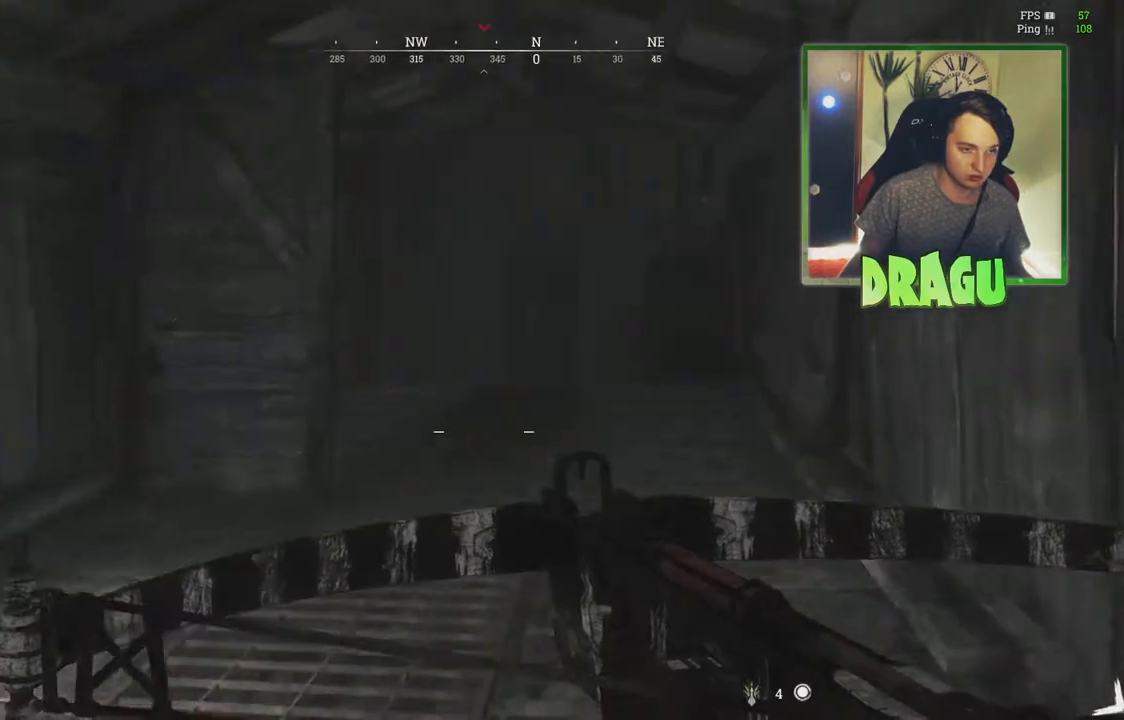
{"keys": ["d", "w"], "mouse": [], "events": [[50, "ctrl", "up"], [250, "ctrl", "down"], [367, "ctrl", "up"]]}
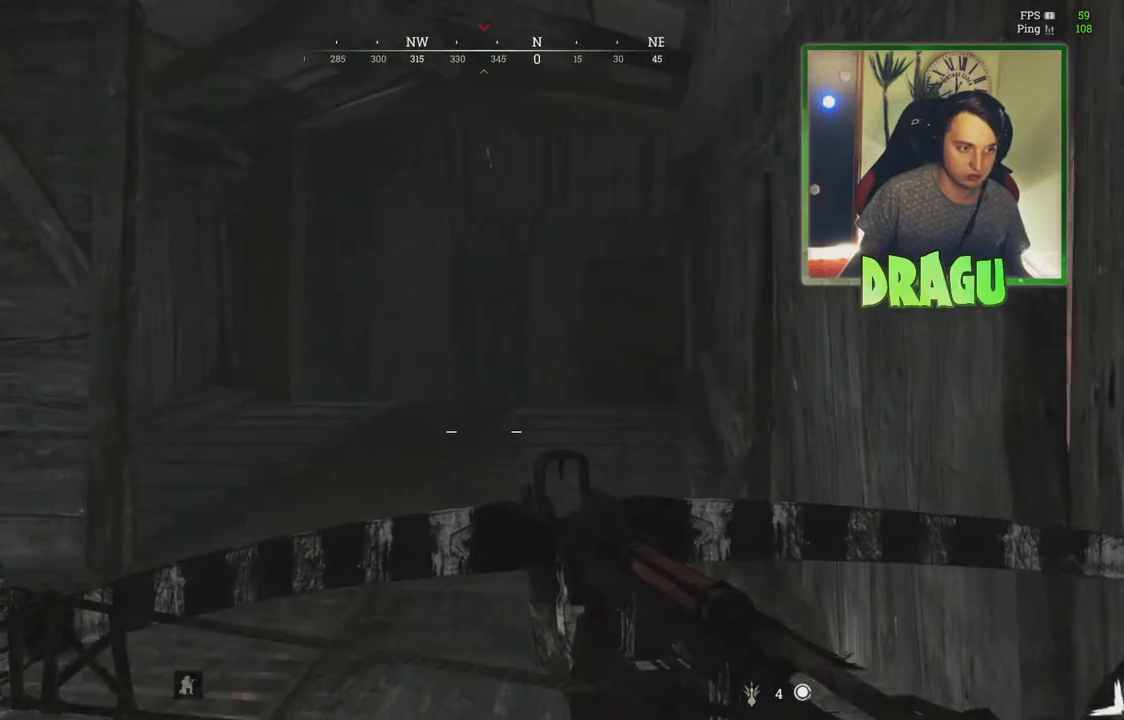
{"keys": ["w"], "mouse": [], "events": [[216, "d", "up"]]}
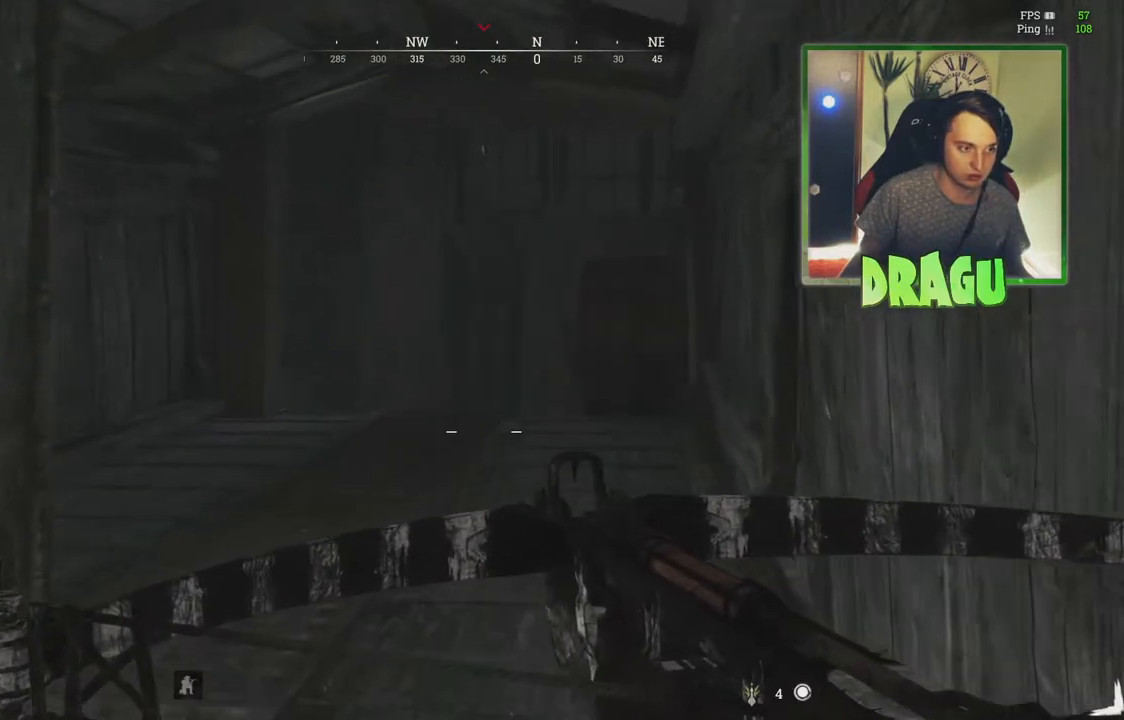
{"keys": ["w"], "mouse": [], "events": []}
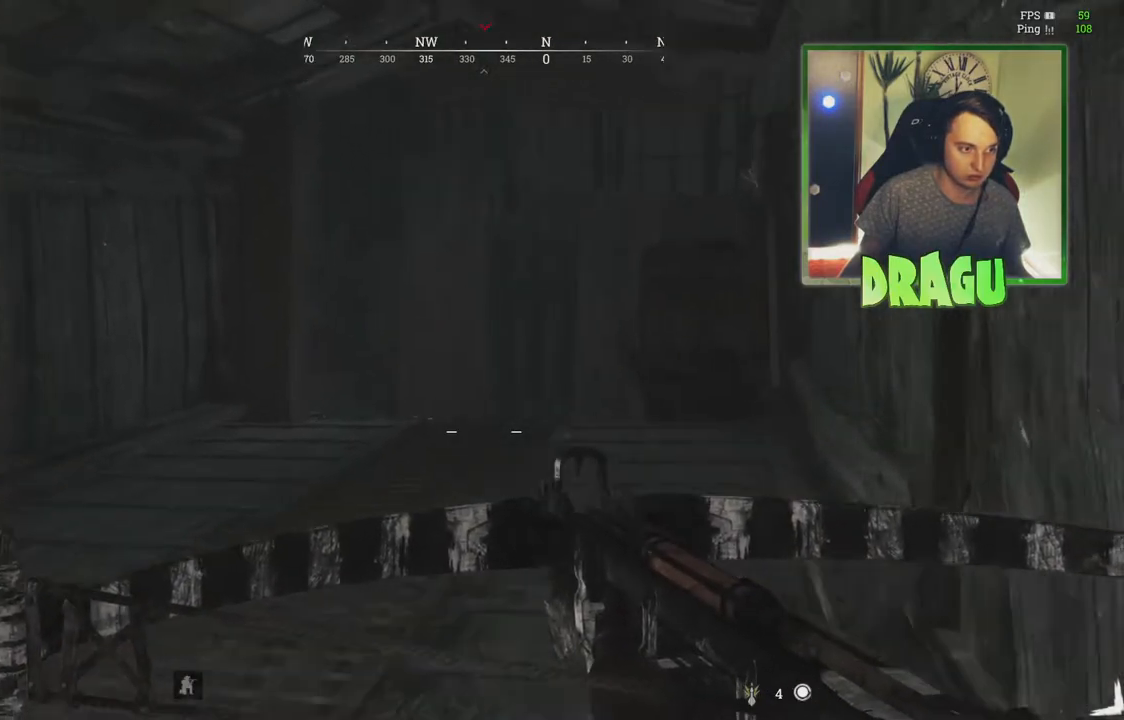
{"keys": ["d", "w"], "mouse": [], "events": [[300, "d", "down"]]}
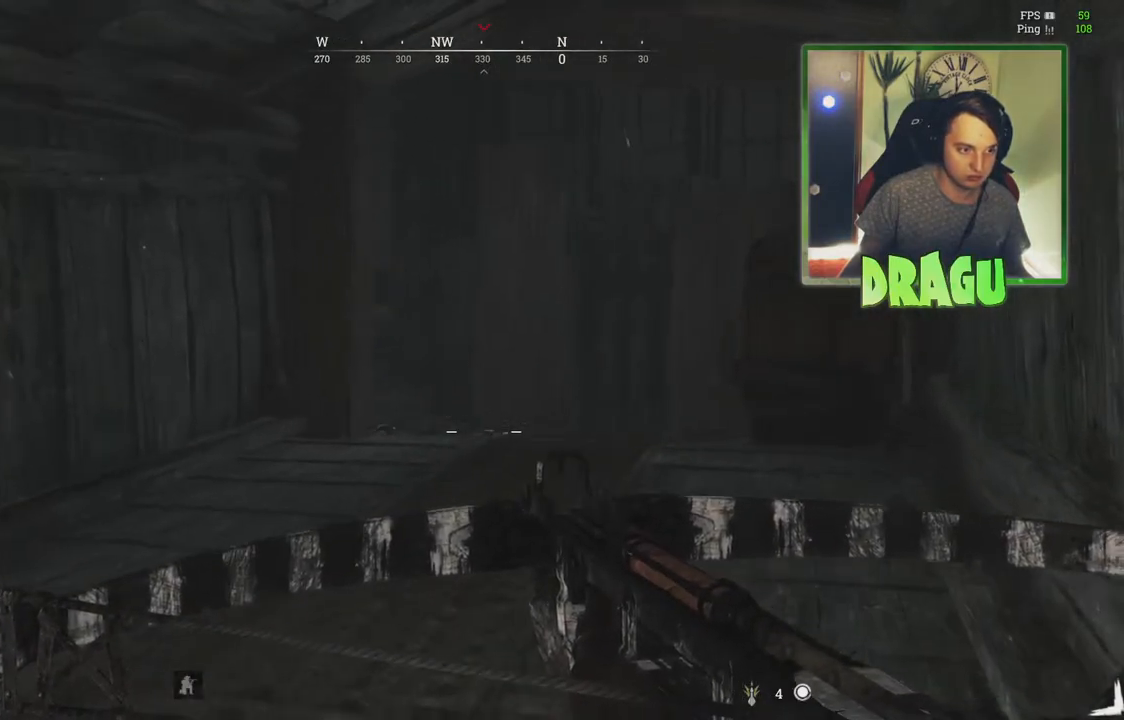
{"keys": ["w"], "mouse": [], "events": [[417, "d", "up"]]}
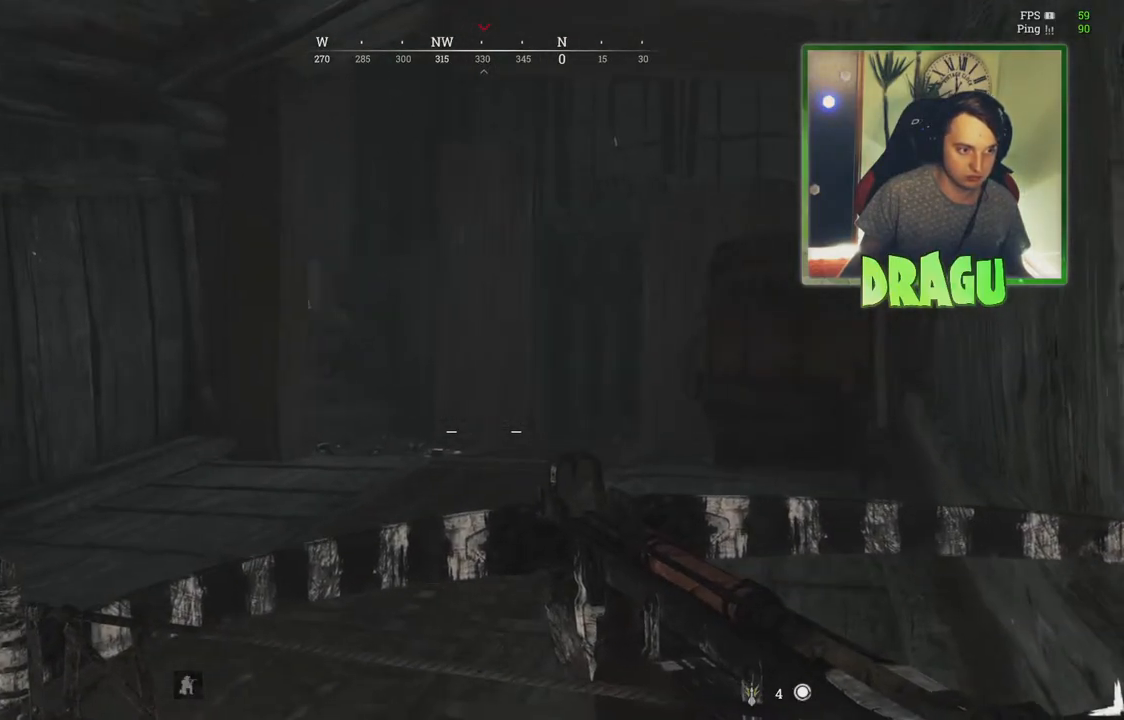
{"keys": ["d", "w"], "mouse": [], "events": [[266, "d", "down"]]}
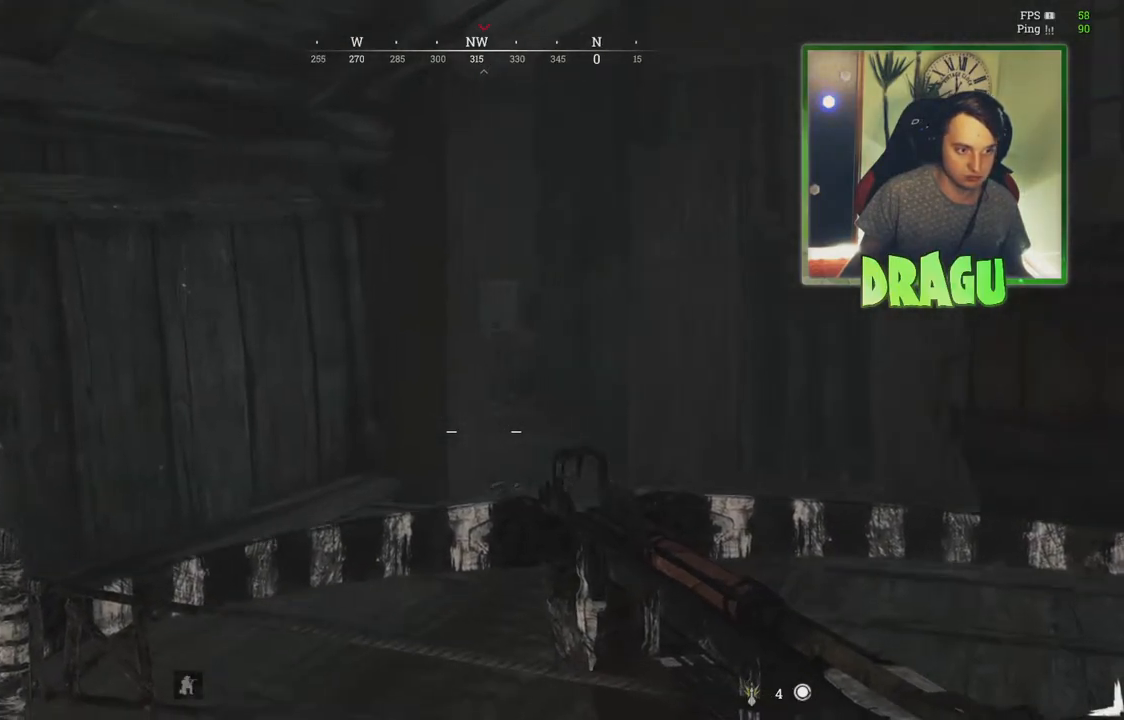
{"keys": ["d", "w"], "mouse": [], "events": []}
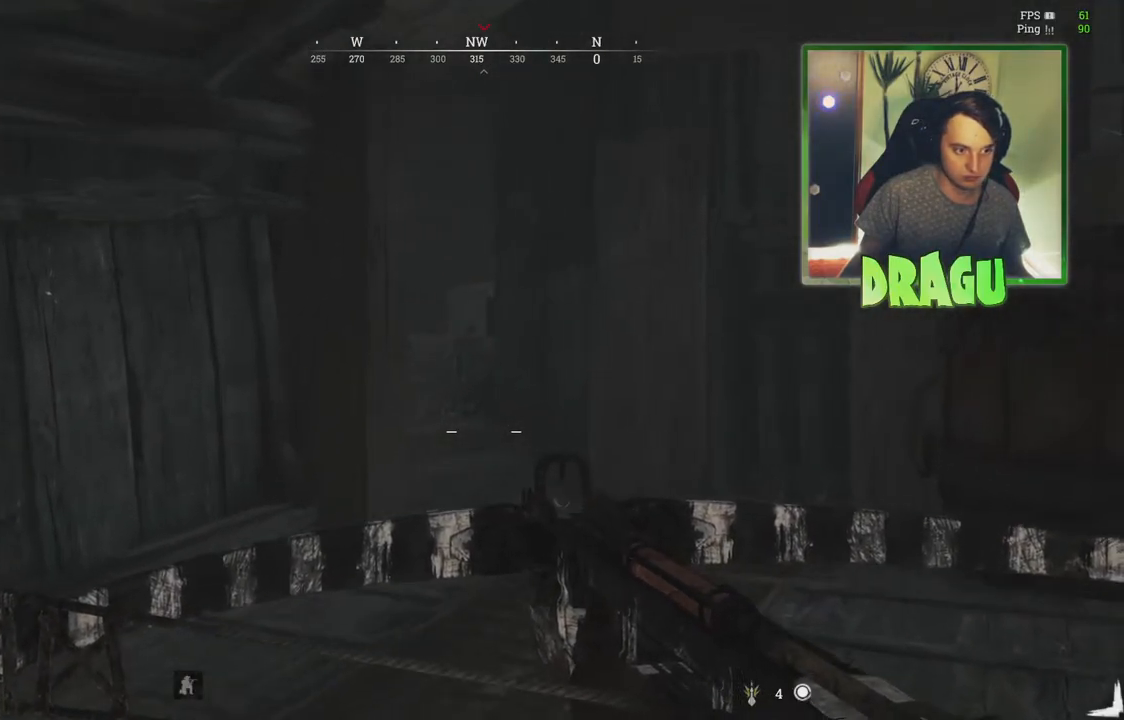
{"keys": ["d"], "mouse": [], "events": [[134, "w", "up"]]}
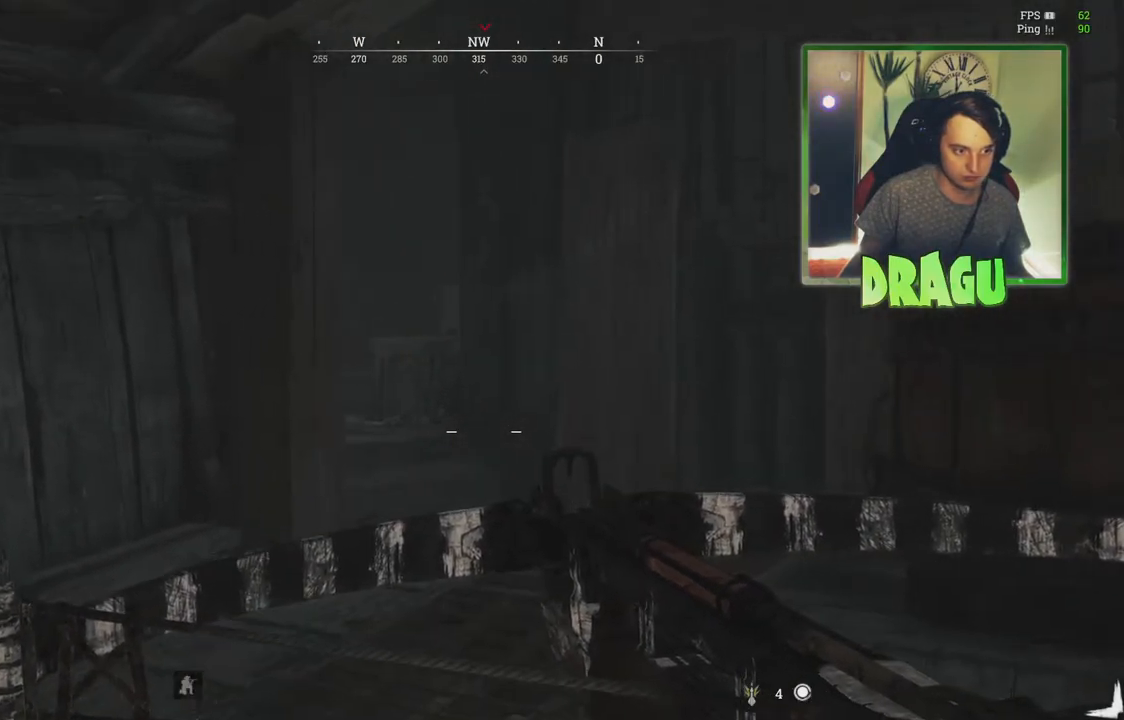
{"keys": ["a"], "mouse": [], "events": [[217, "a", "down"], [217, "d", "up"]]}
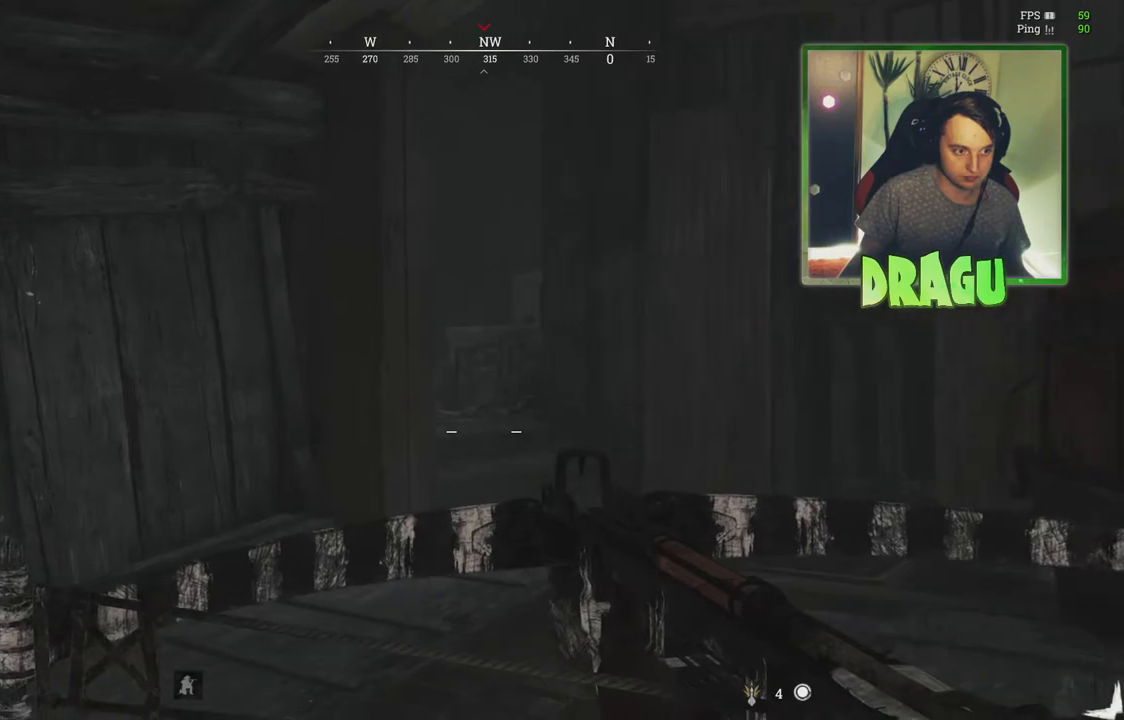
{"keys": ["a"], "mouse": [], "events": []}
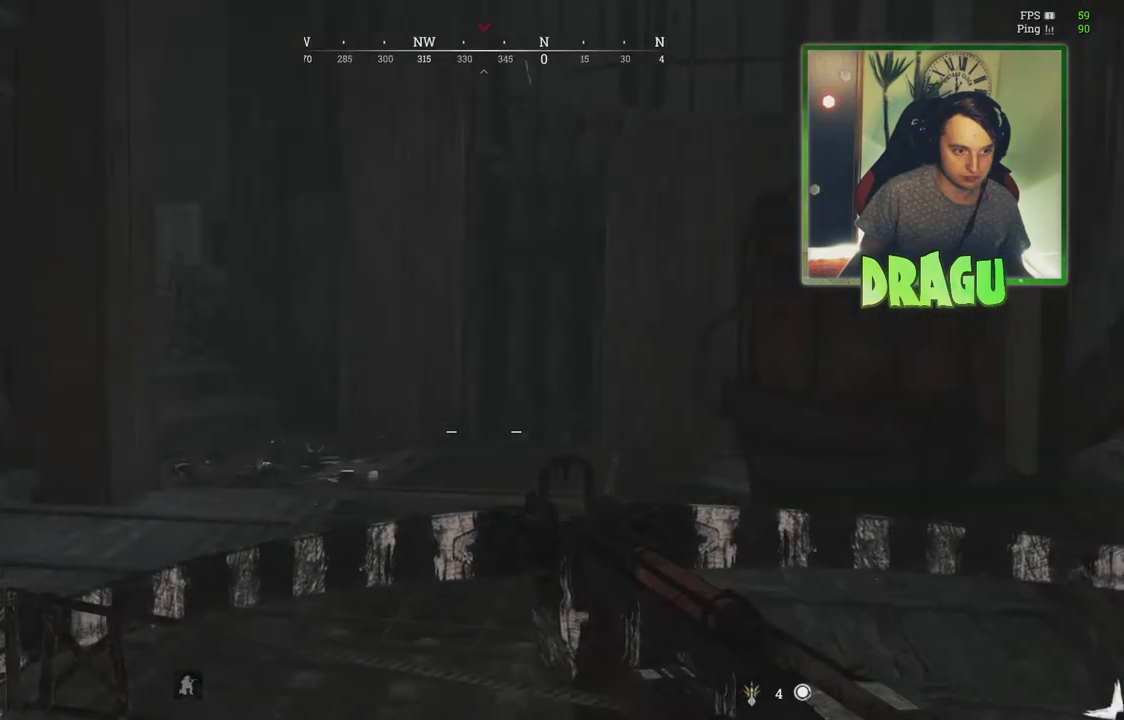
{"keys": ["a", "w"], "mouse": [], "events": [[450, "w", "down"]]}
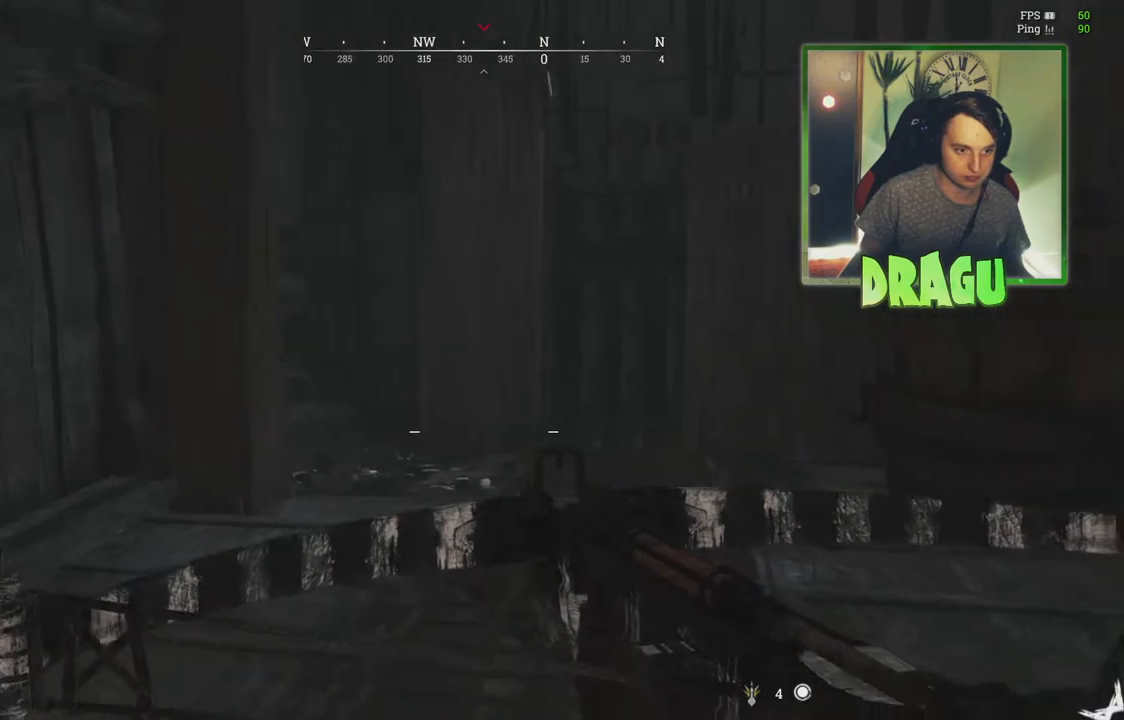
{"keys": ["d", "shift", "w"], "mouse": [], "events": [[17, "shift", "down"], [151, "a", "up"], [267, "d", "down"]]}
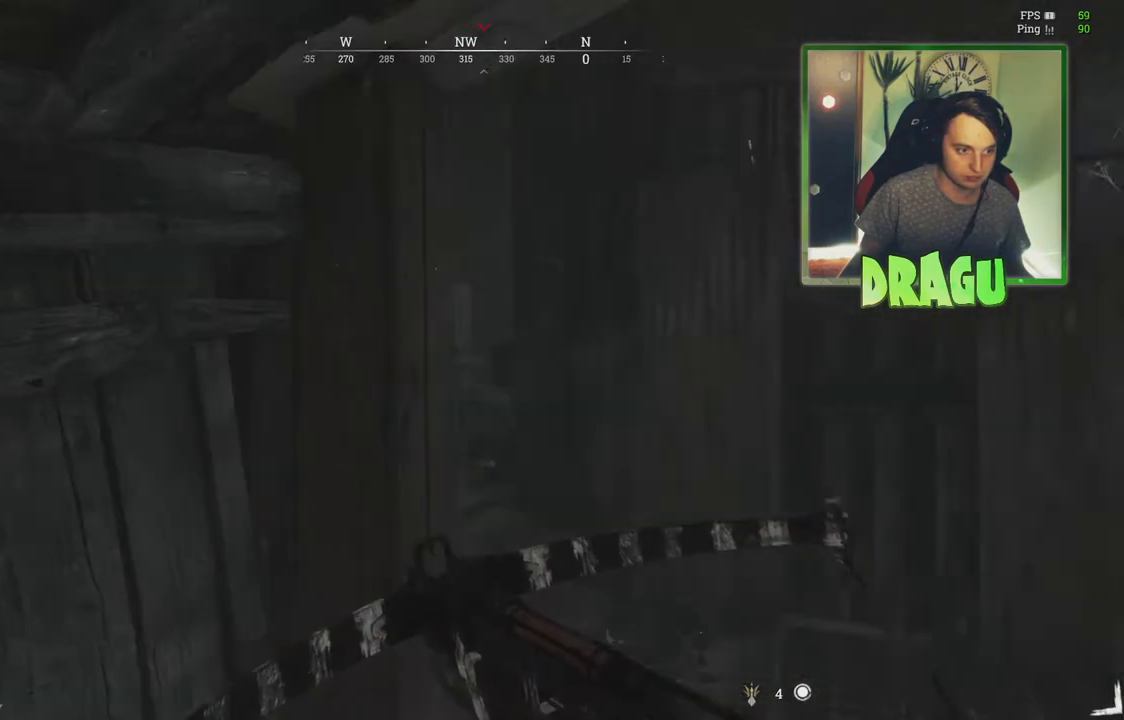
{"keys": ["d", "shift", "w"], "mouse": [], "events": []}
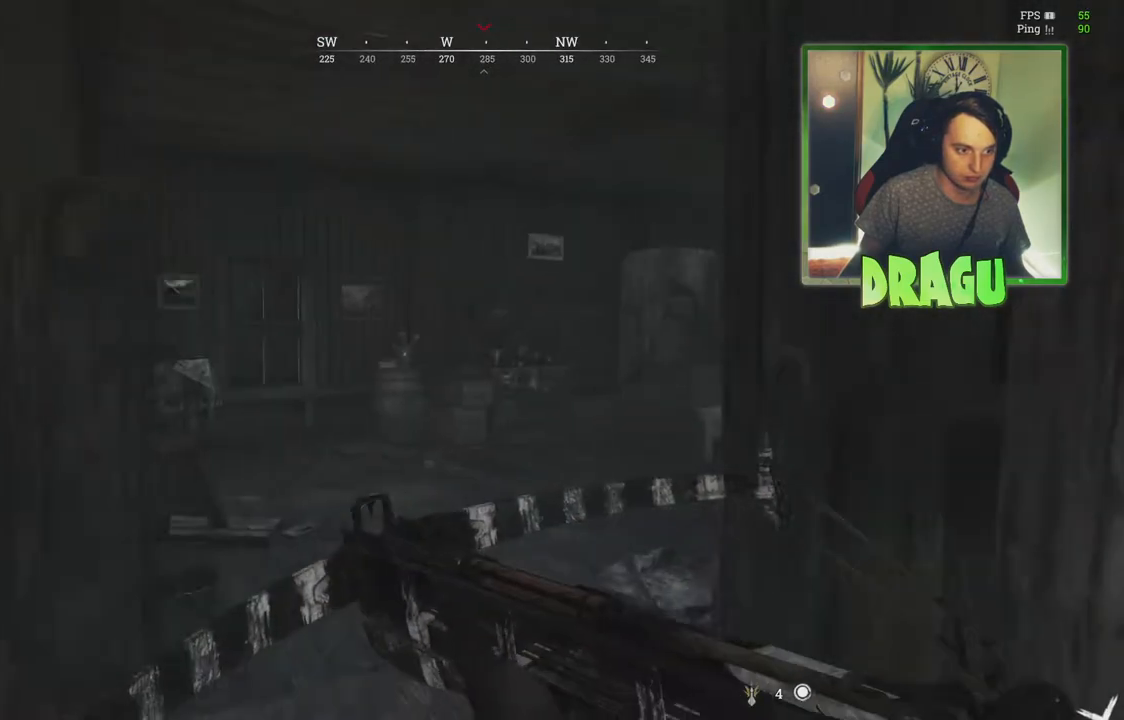
{"keys": ["a", "w"], "mouse": [], "events": [[200, "a", "down"], [200, "d", "up"], [216, "shift", "up"]]}
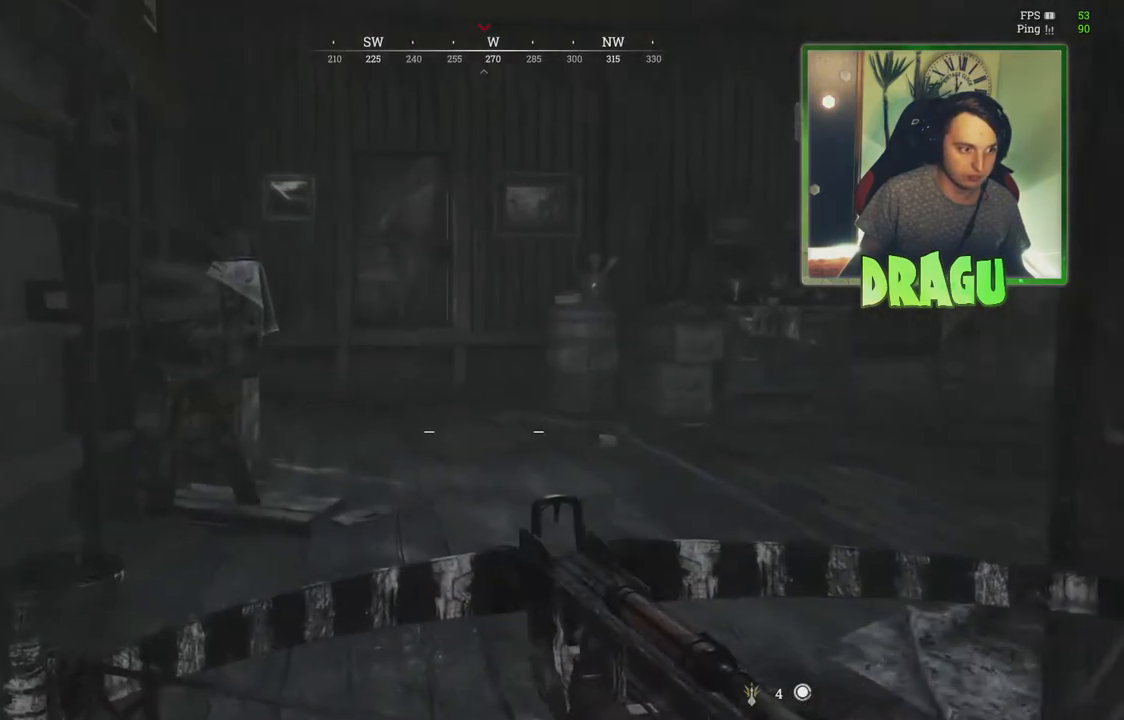
{"keys": ["a"], "mouse": [], "events": [[501, "w", "up"]]}
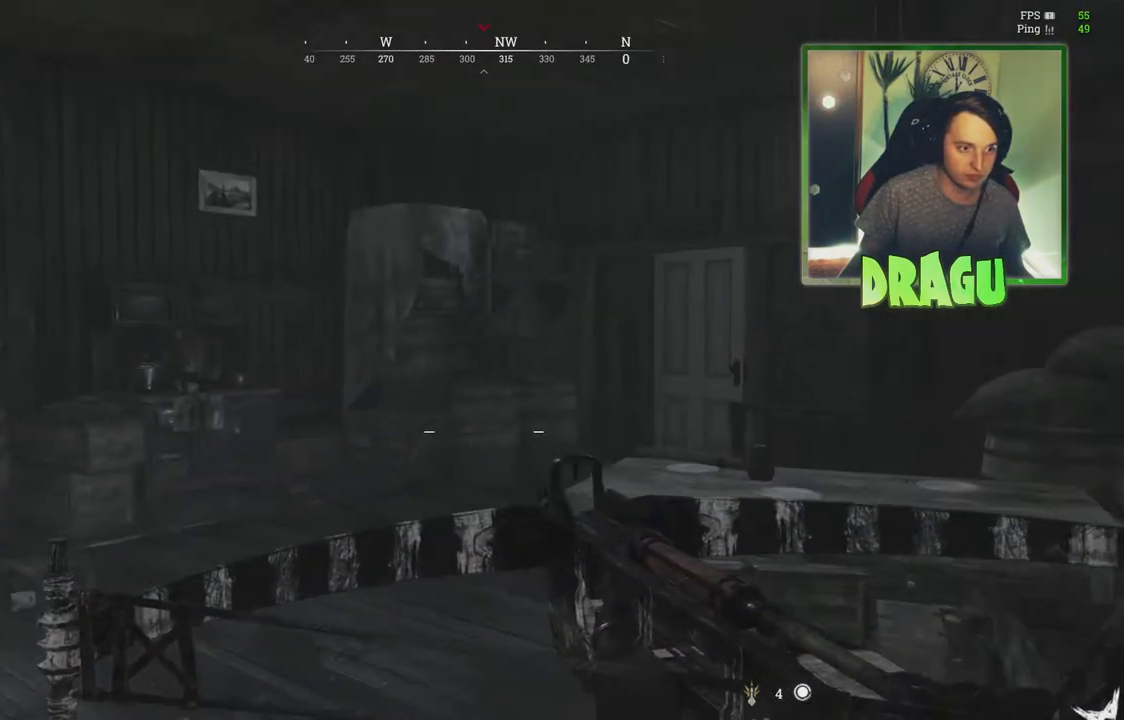
{"keys": ["a"], "mouse": [], "events": [[150, "ctrl", "down"], [283, "ctrl", "up"]]}
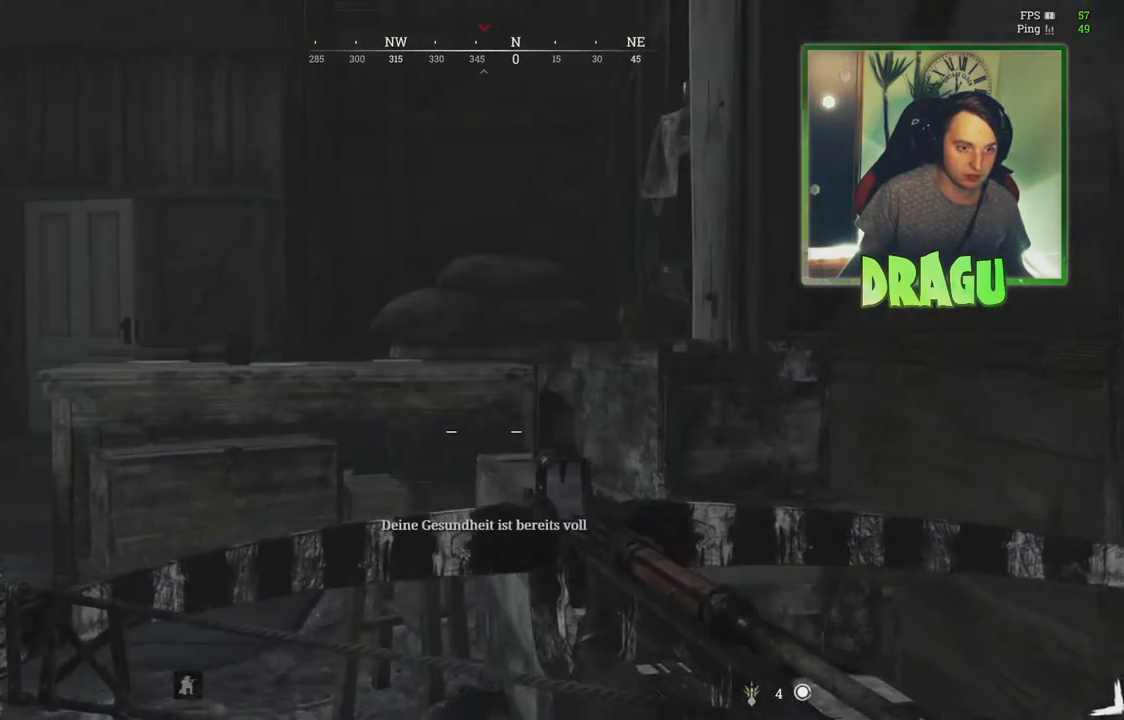
{"keys": ["a", "w"], "mouse": [], "events": [[484, "w", "down"]]}
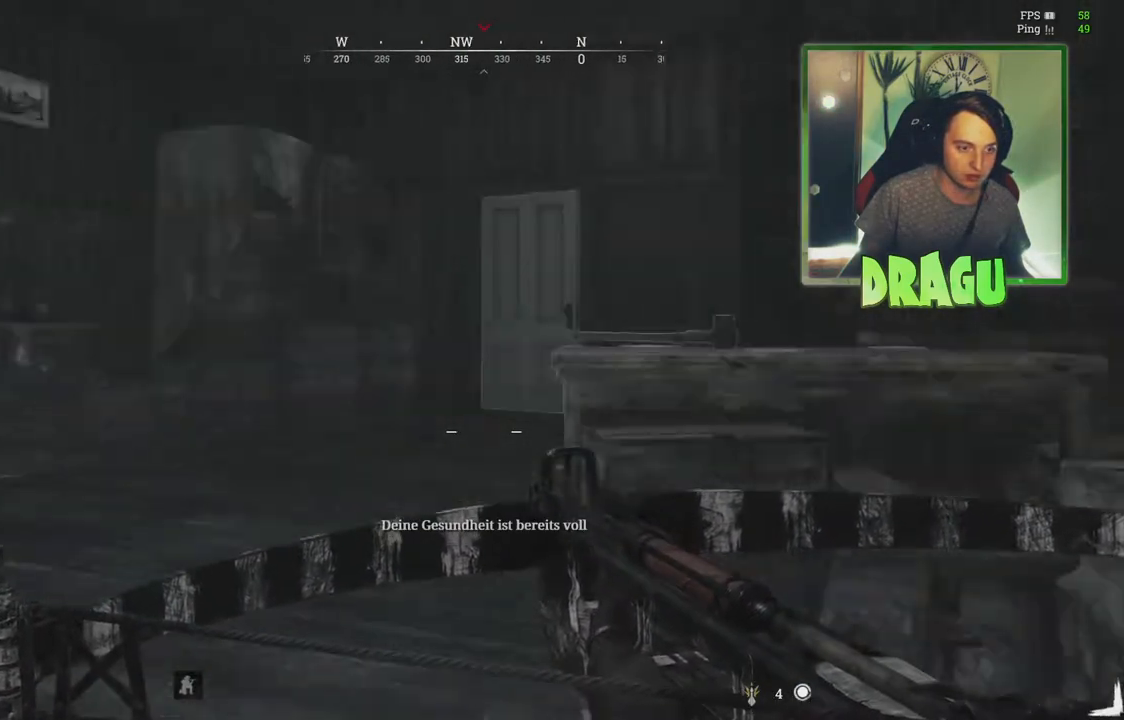
{"keys": ["d", "w"], "mouse": [], "events": [[100, "a", "up"], [233, "d", "down"]]}
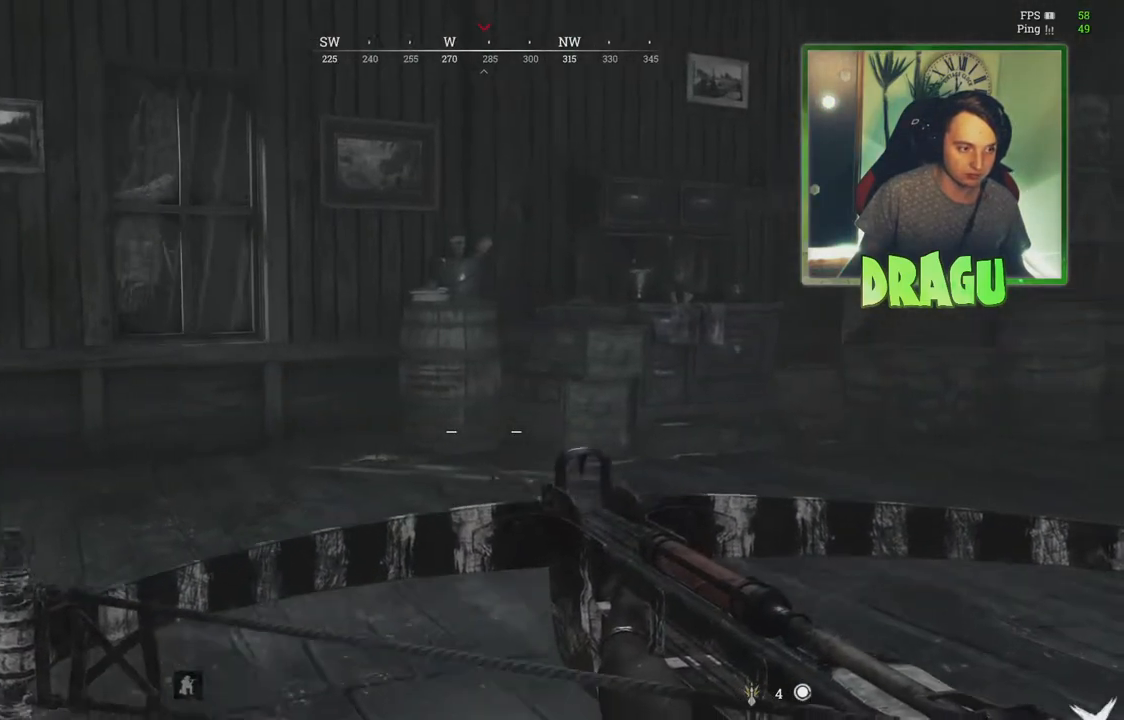
{"keys": ["a", "e", "w"], "mouse": [], "events": [[117, "d", "up"], [284, "a", "down"], [467, "e", "down"]]}
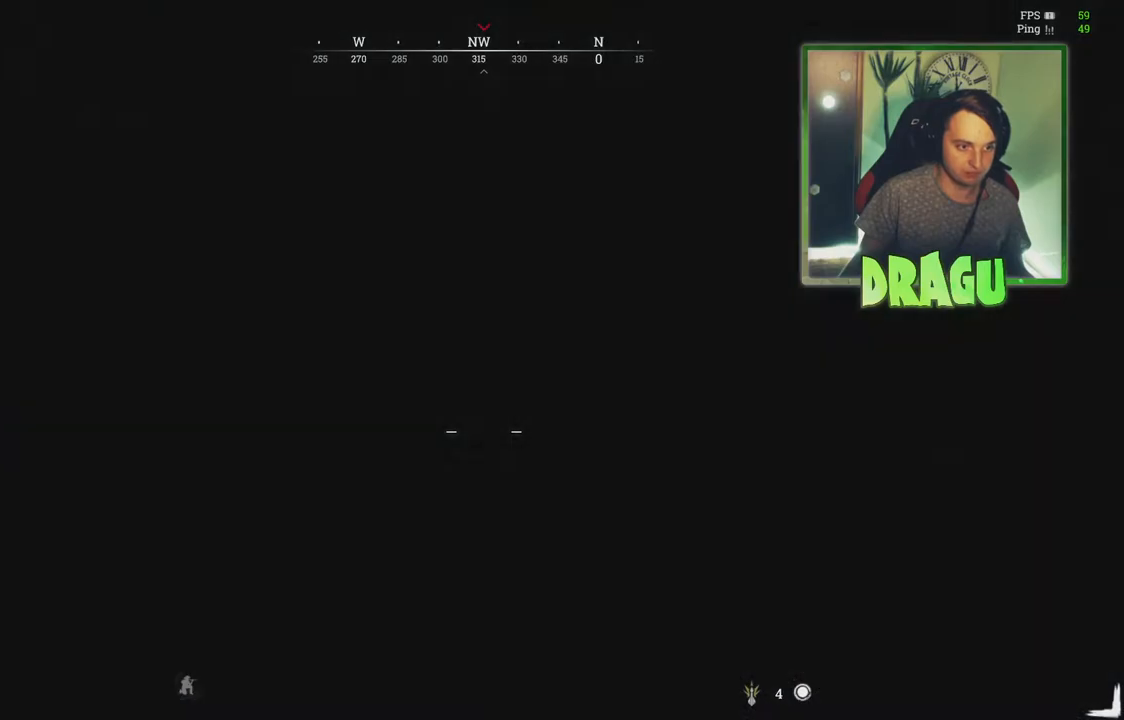
{"keys": ["a", "e", "w"], "mouse": [], "events": []}
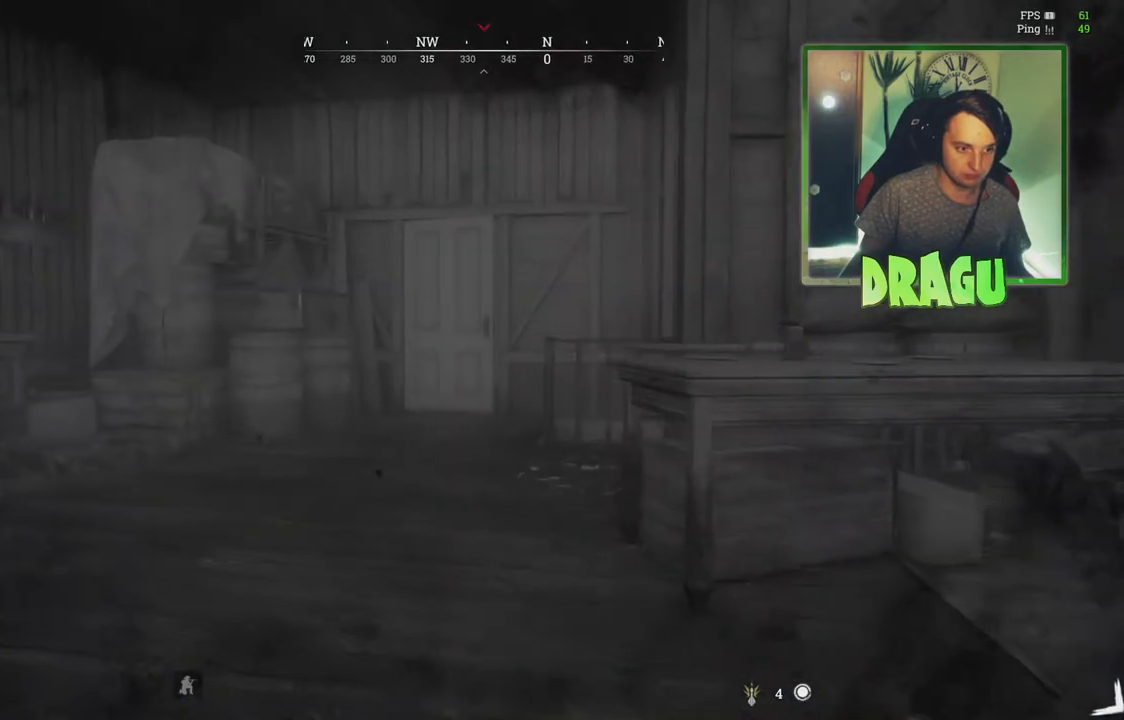
{"keys": ["a", "w"], "mouse": [], "events": [[184, "e", "up"]]}
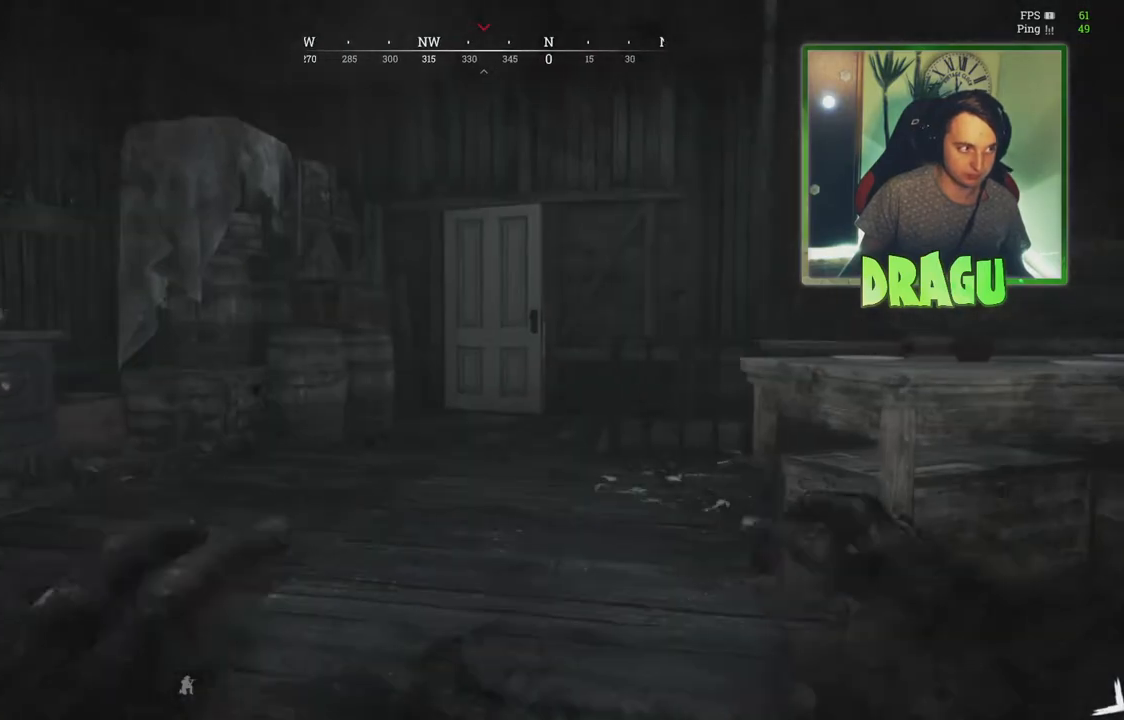
{"keys": ["a", "w"], "mouse": [], "events": []}
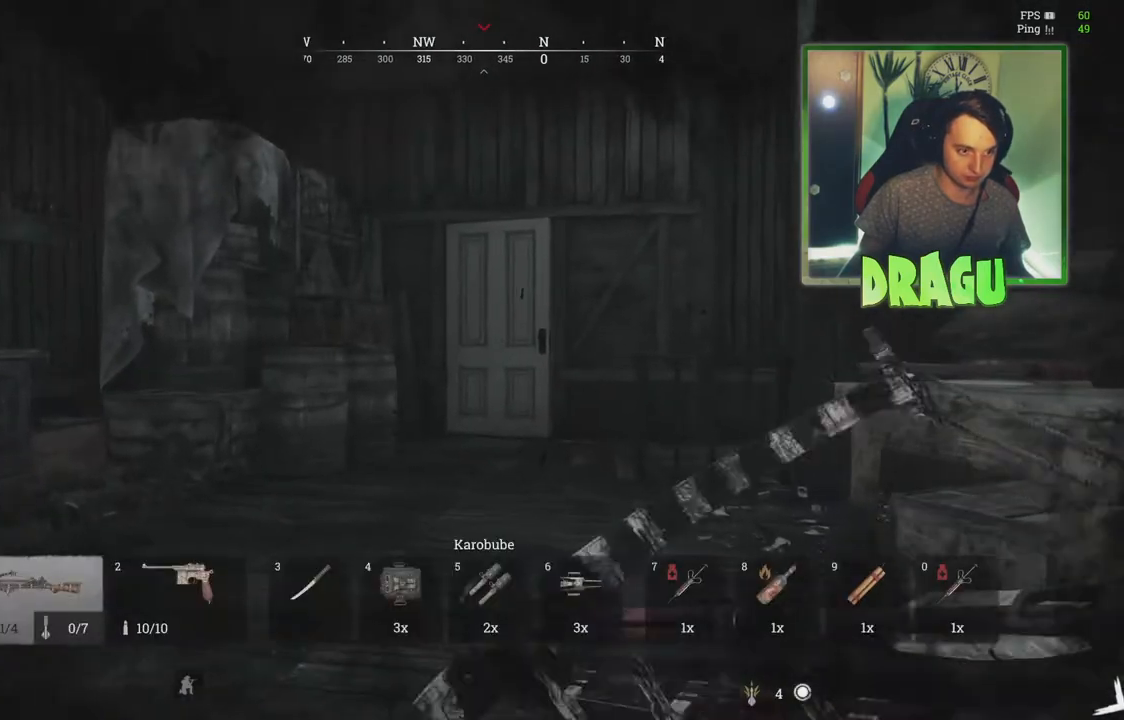
{"keys": ["a", "w"], "mouse": [], "events": []}
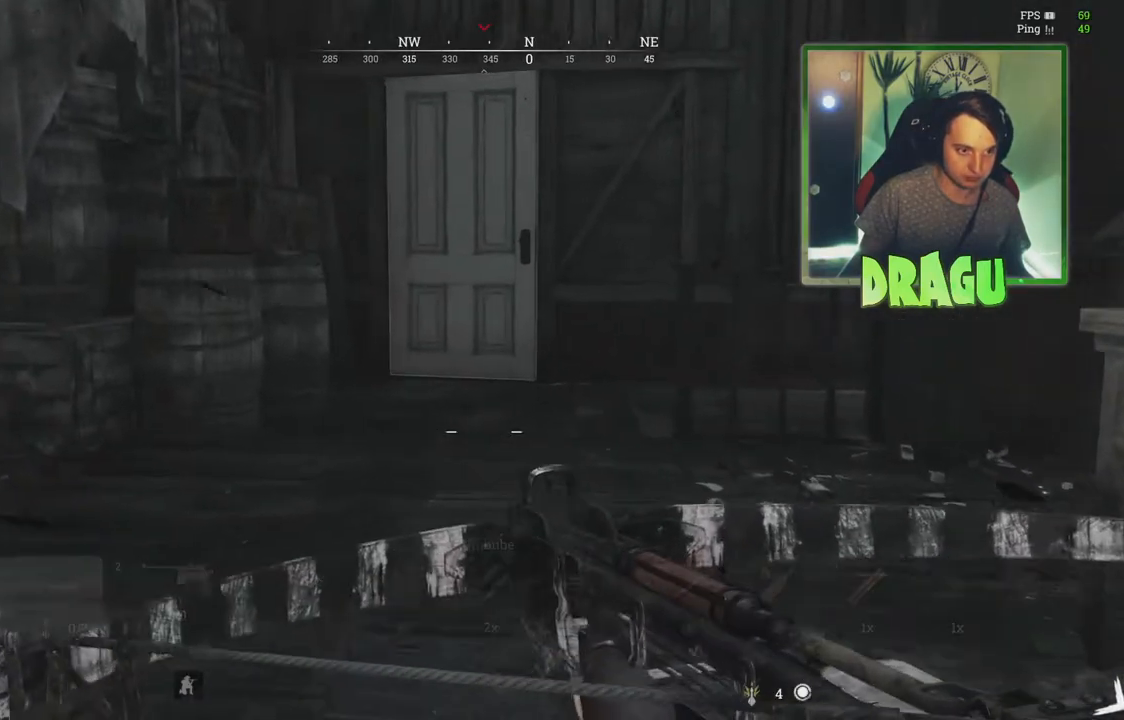
{"keys": ["a", "w"], "mouse": [], "events": []}
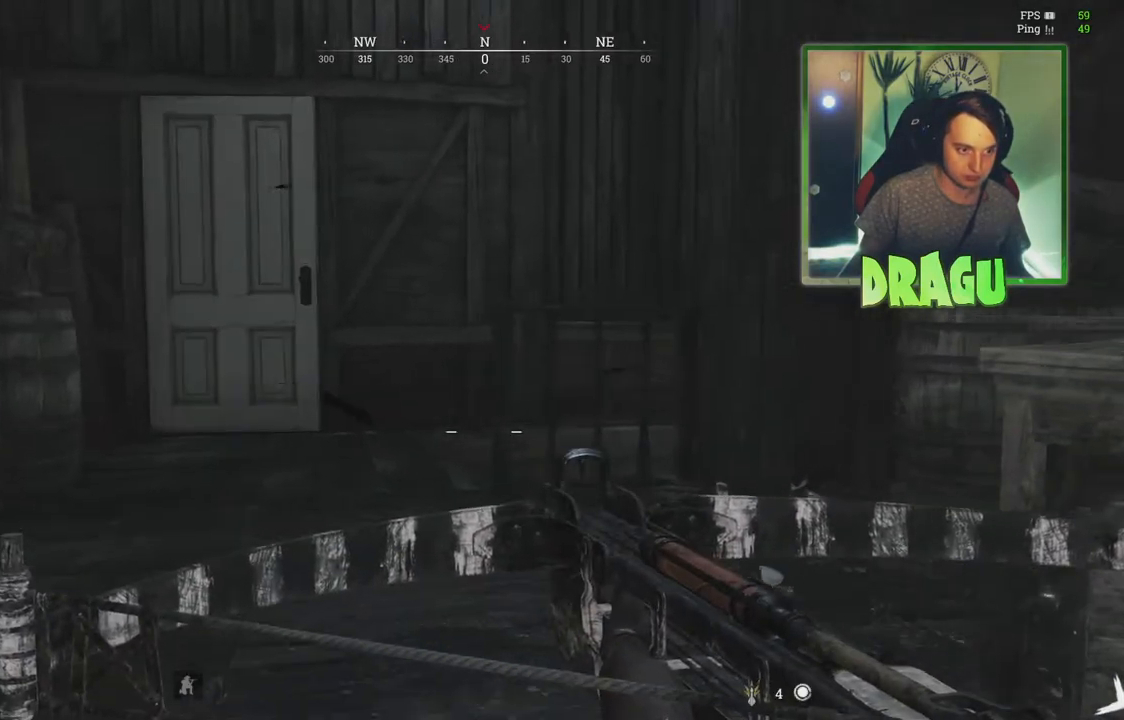
{"keys": ["a", "w"], "mouse": [], "events": []}
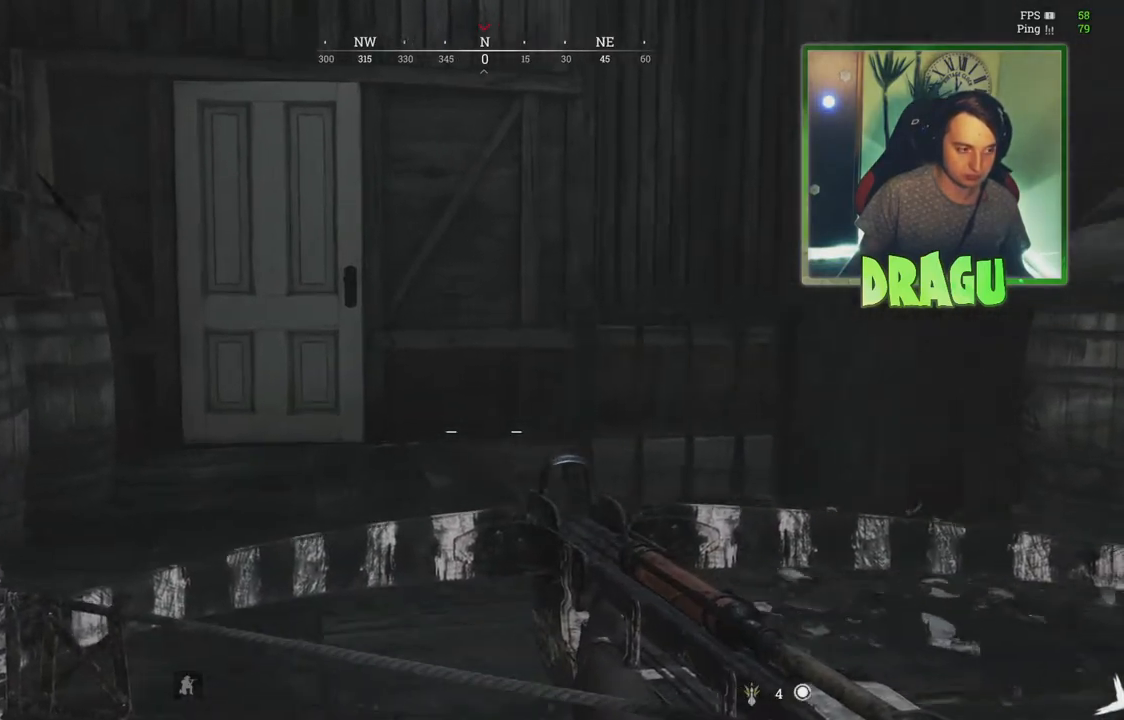
{"keys": ["a", "w"], "mouse": [], "events": []}
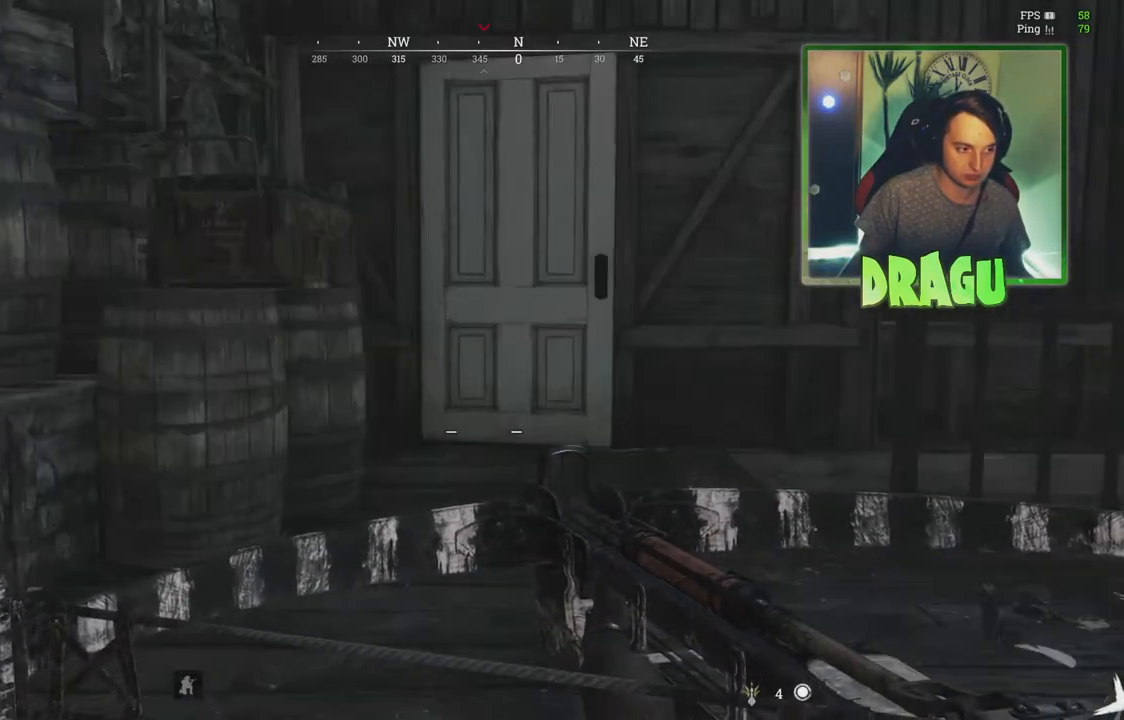
{"keys": ["a", "w"], "mouse": [], "events": []}
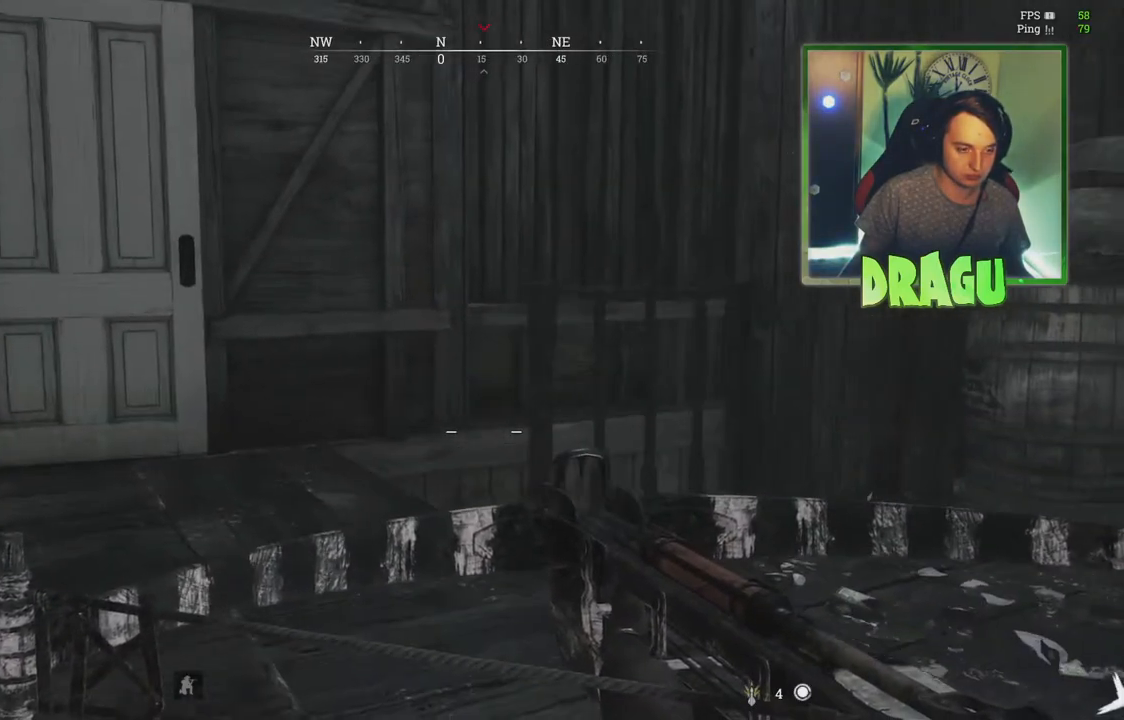
{"keys": ["w"], "mouse": [], "events": [[400, "a", "up"]]}
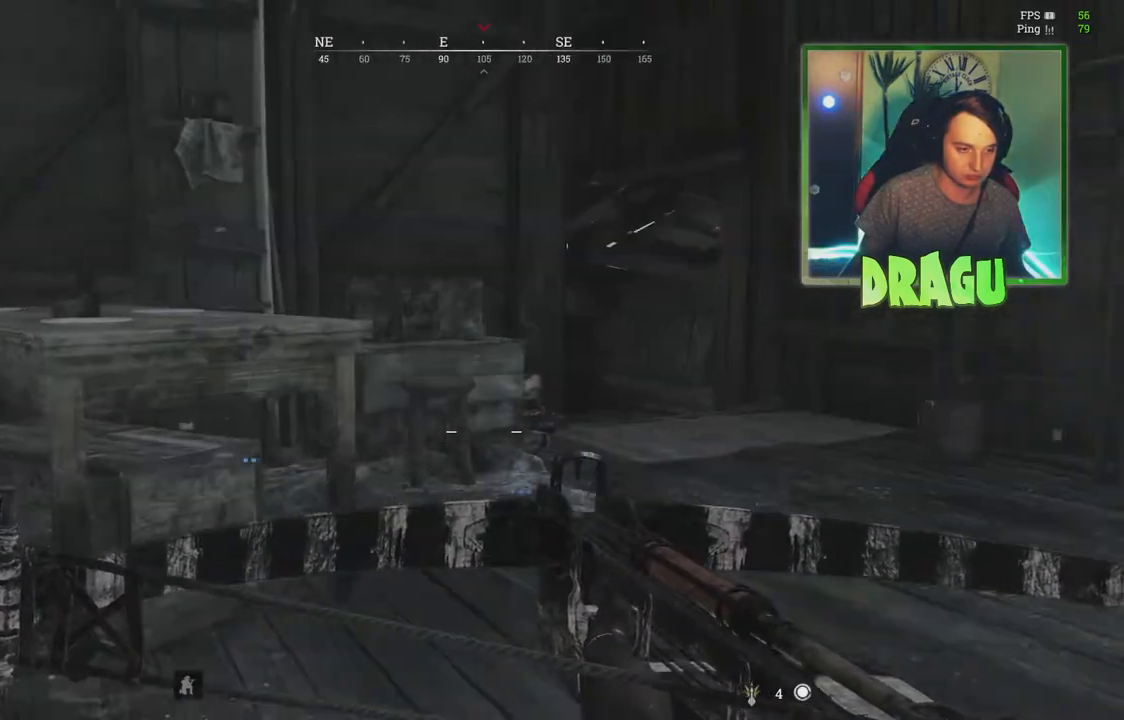
{"keys": ["w"], "mouse": [], "events": []}